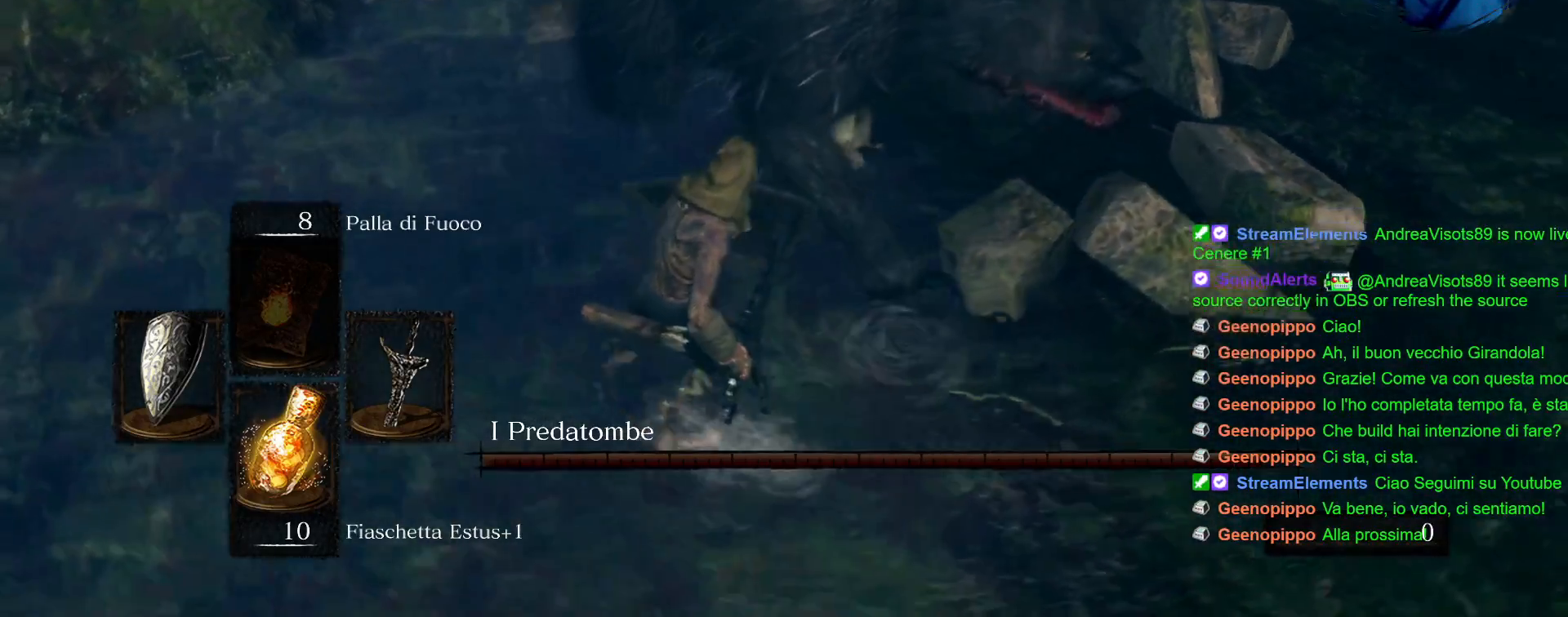
Gameplay with a controller (PlayStation layout); each line is a JSON object with the inputs held at the frame after it (dt_ms = milliseconds from this image to that frame). "events" lists button and stick changes between this image and that frame as [ms after this image, input, new state], when the widget could be followed in between. Not read: L3 R3.
{"dt_ms": 500, "buttons": [], "left_stick": "up-left", "right_stick": "center", "events": [[83, "R1", "down"], [217, "R1", "up"]]}
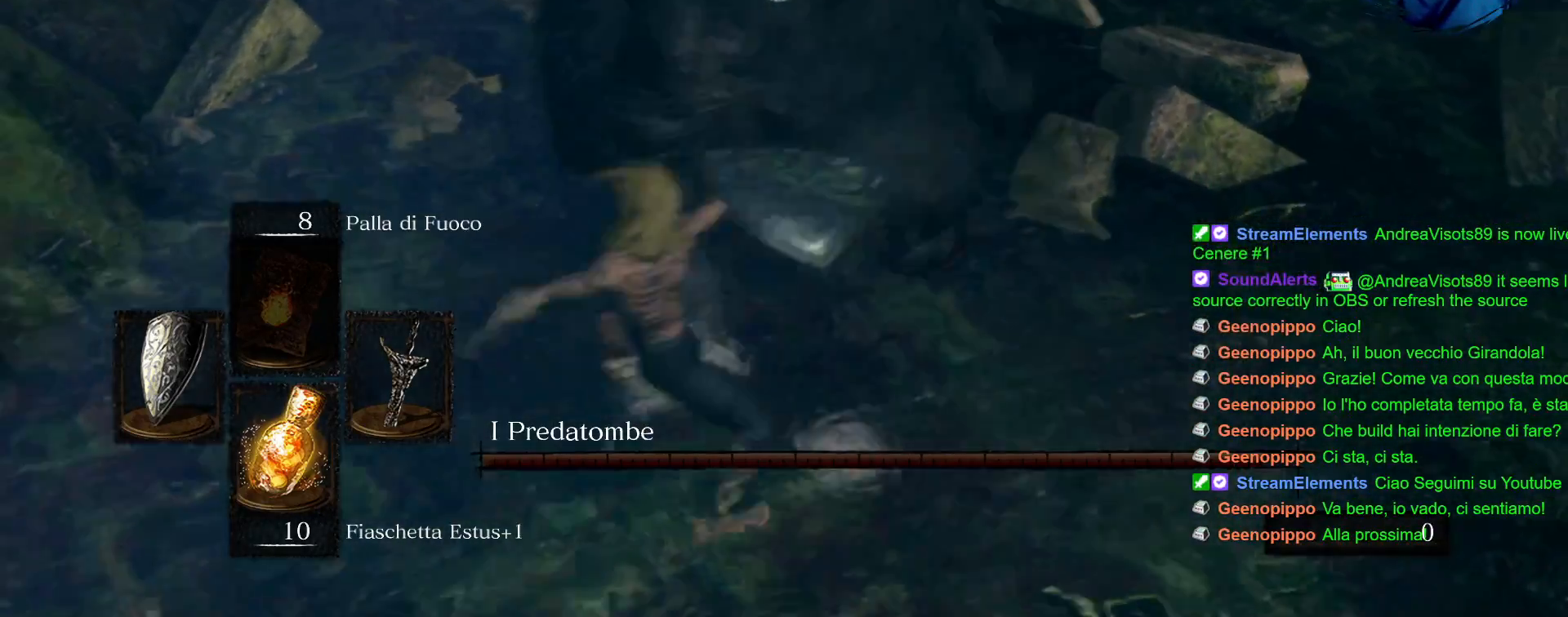
{"dt_ms": 500, "buttons": [], "left_stick": "up-left", "right_stick": "center", "events": []}
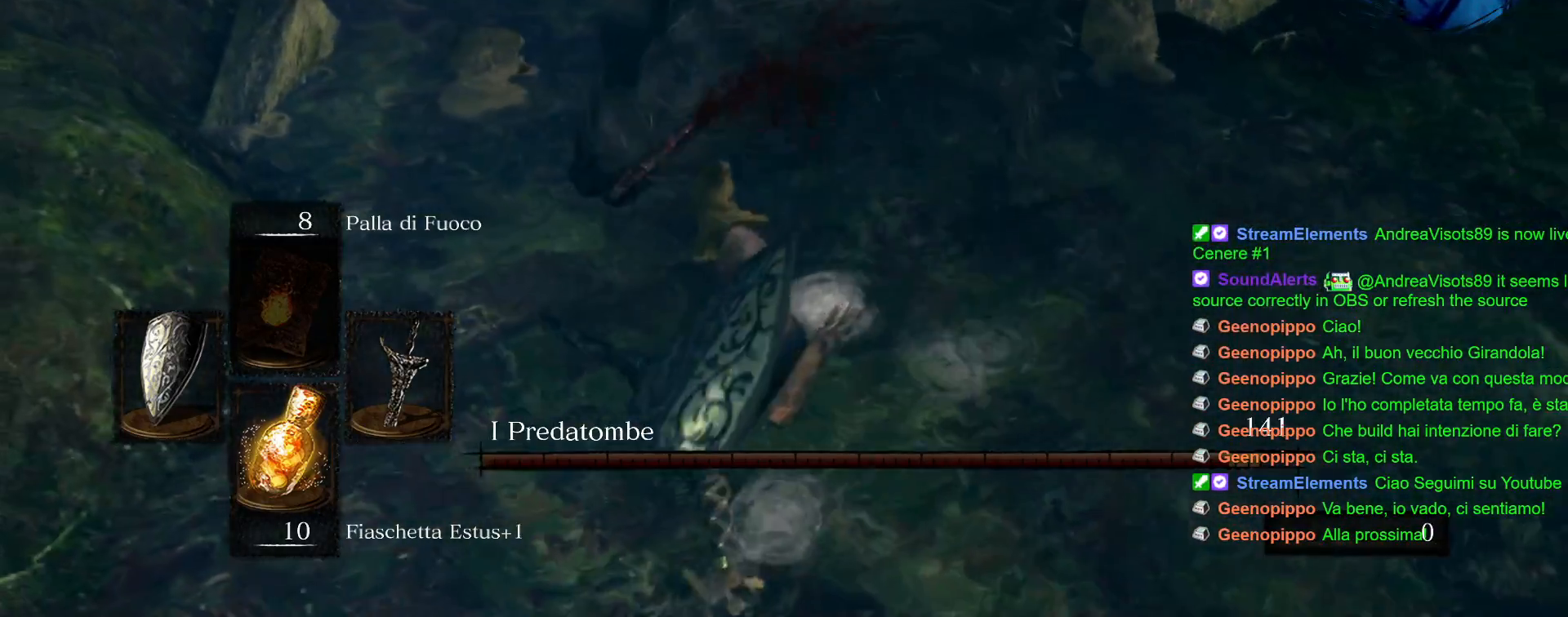
{"dt_ms": 500, "buttons": ["L1"], "left_stick": "up-left", "right_stick": "center", "events": [[250, "L1", "down"]]}
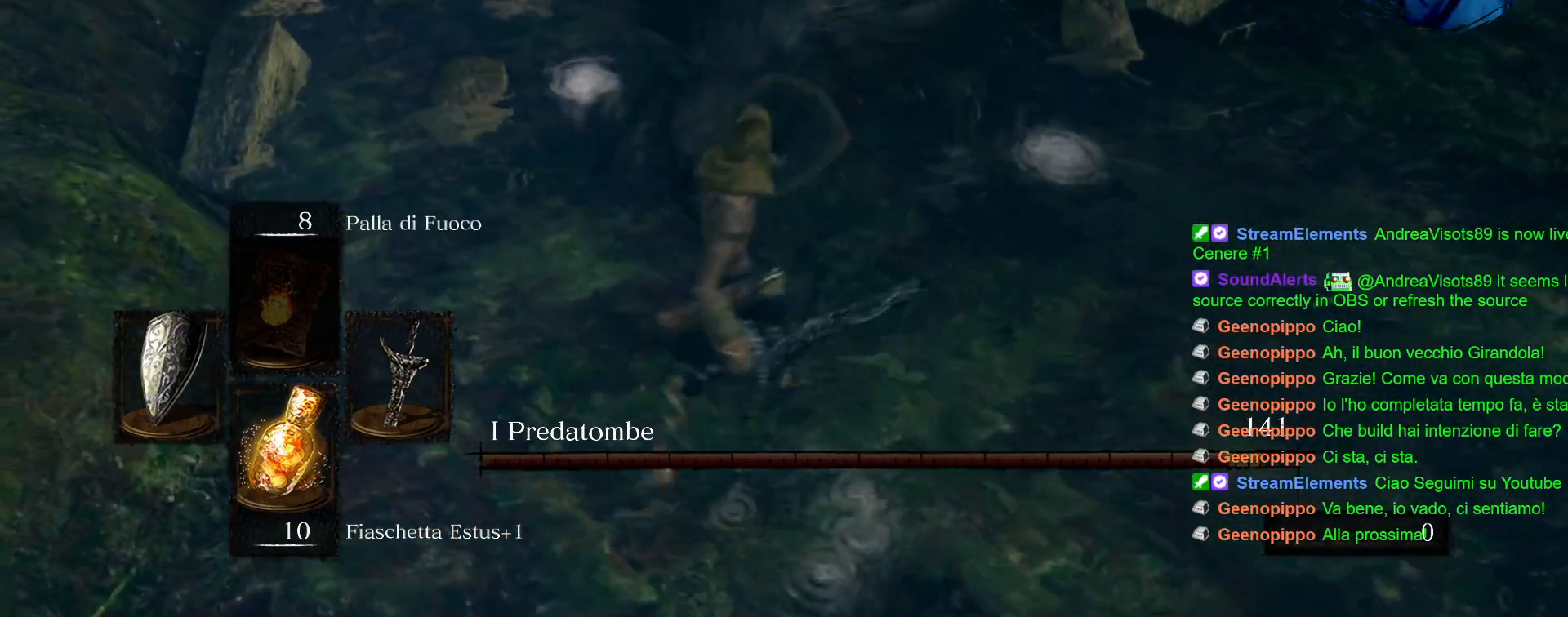
{"dt_ms": 500, "buttons": ["L1"], "left_stick": "up-left", "right_stick": "center", "events": []}
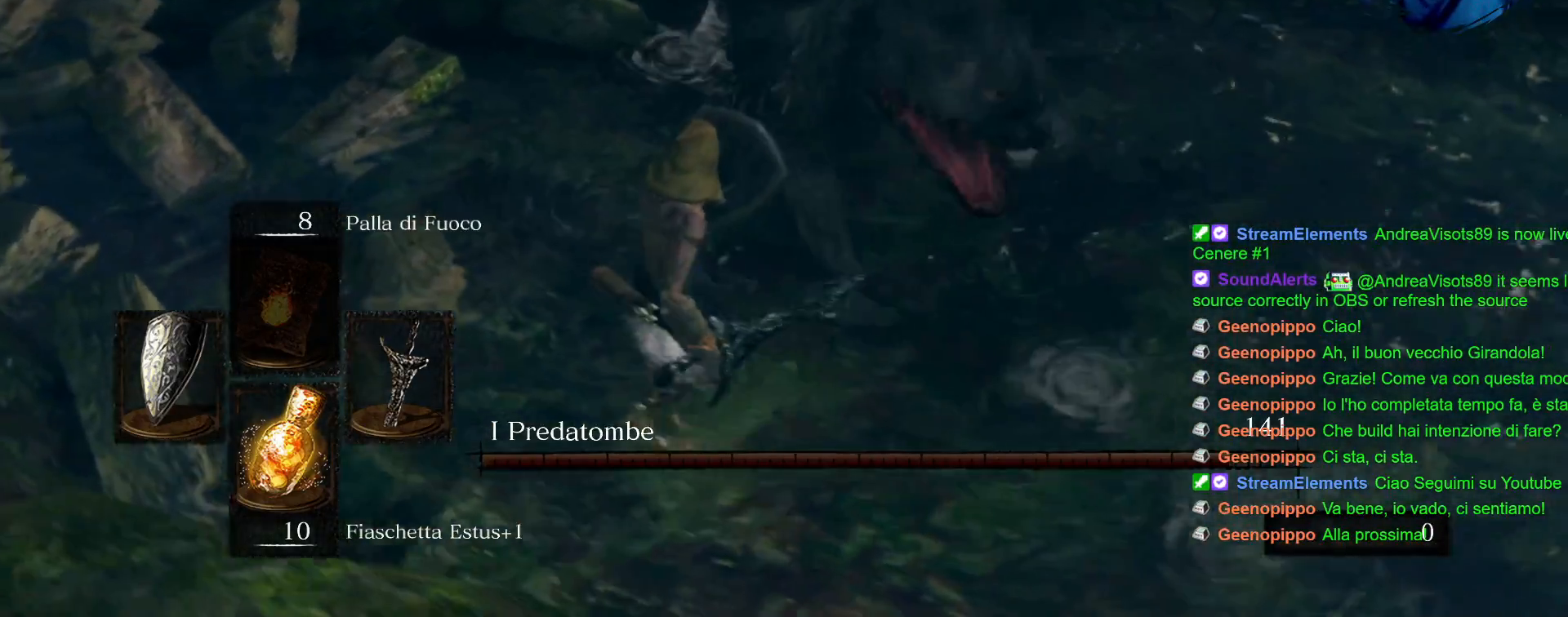
{"dt_ms": 500, "buttons": [], "left_stick": "up-left", "right_stick": "center", "events": [[50, "R1", "down"], [83, "L1", "up"], [83, "R2", "down"], [167, "R1", "up"], [167, "R2", "up"]]}
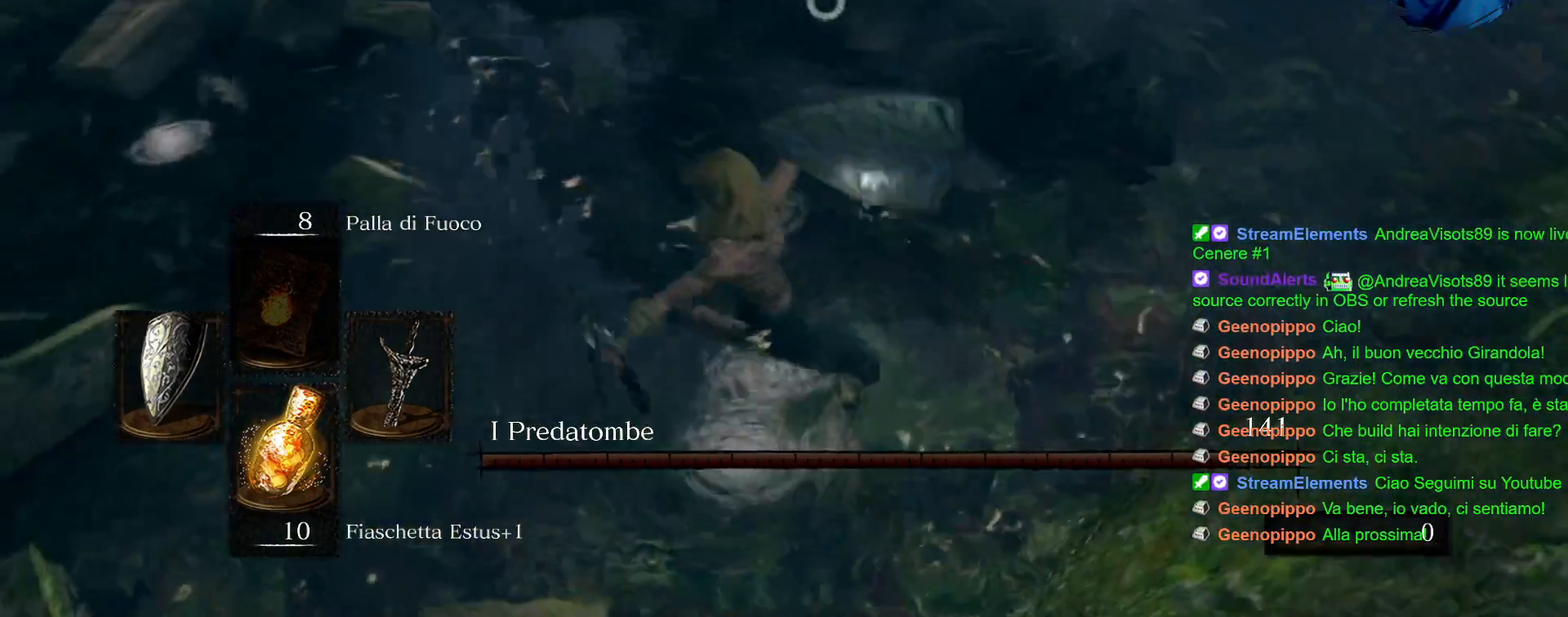
{"dt_ms": 500, "buttons": [], "left_stick": "up-left", "right_stick": "center", "events": []}
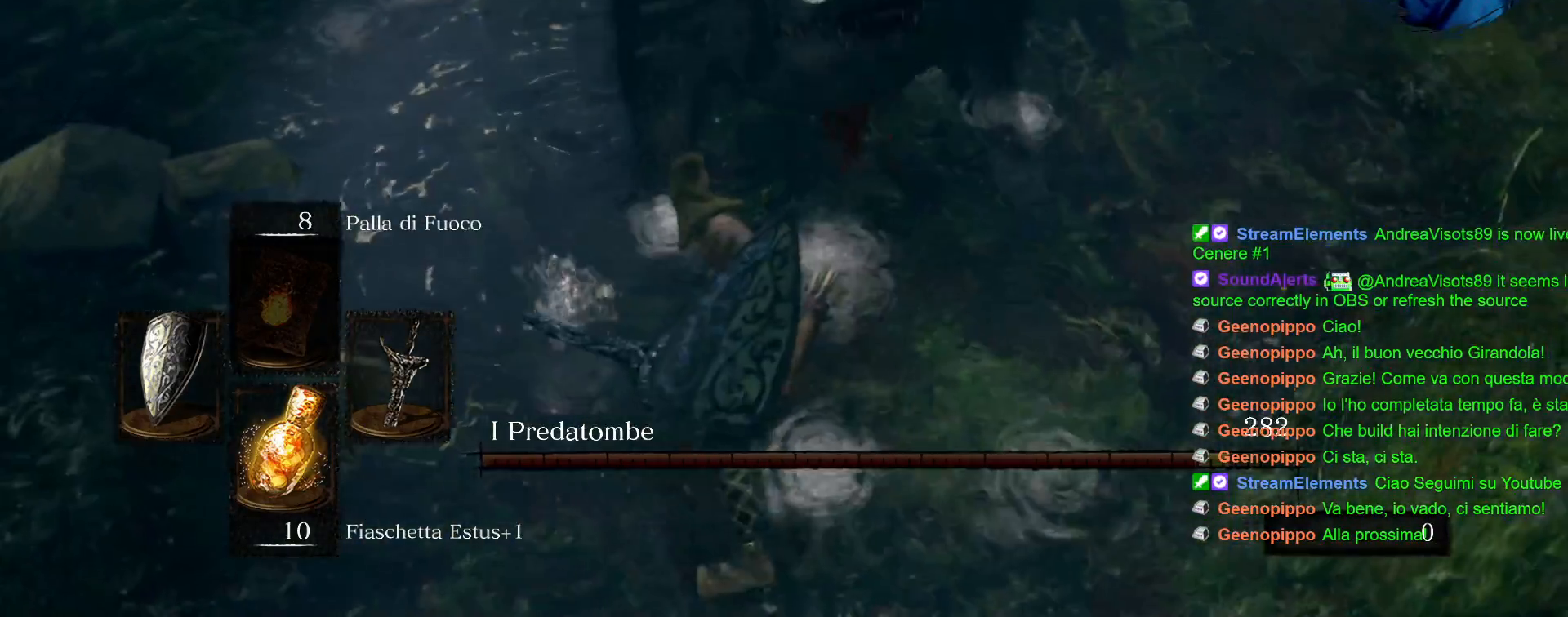
{"dt_ms": 500, "buttons": [], "left_stick": "up-left", "right_stick": "center"}
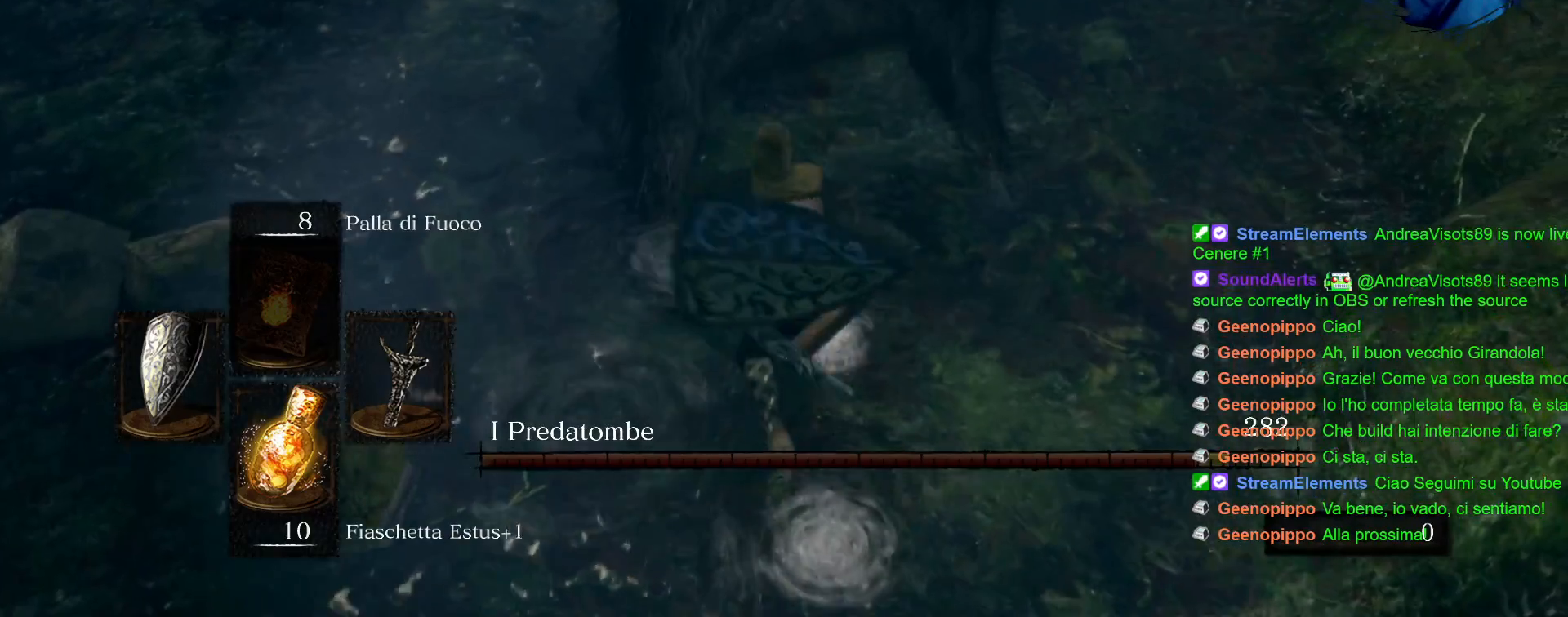
{"dt_ms": 500, "buttons": [], "left_stick": "up-left", "right_stick": "center"}
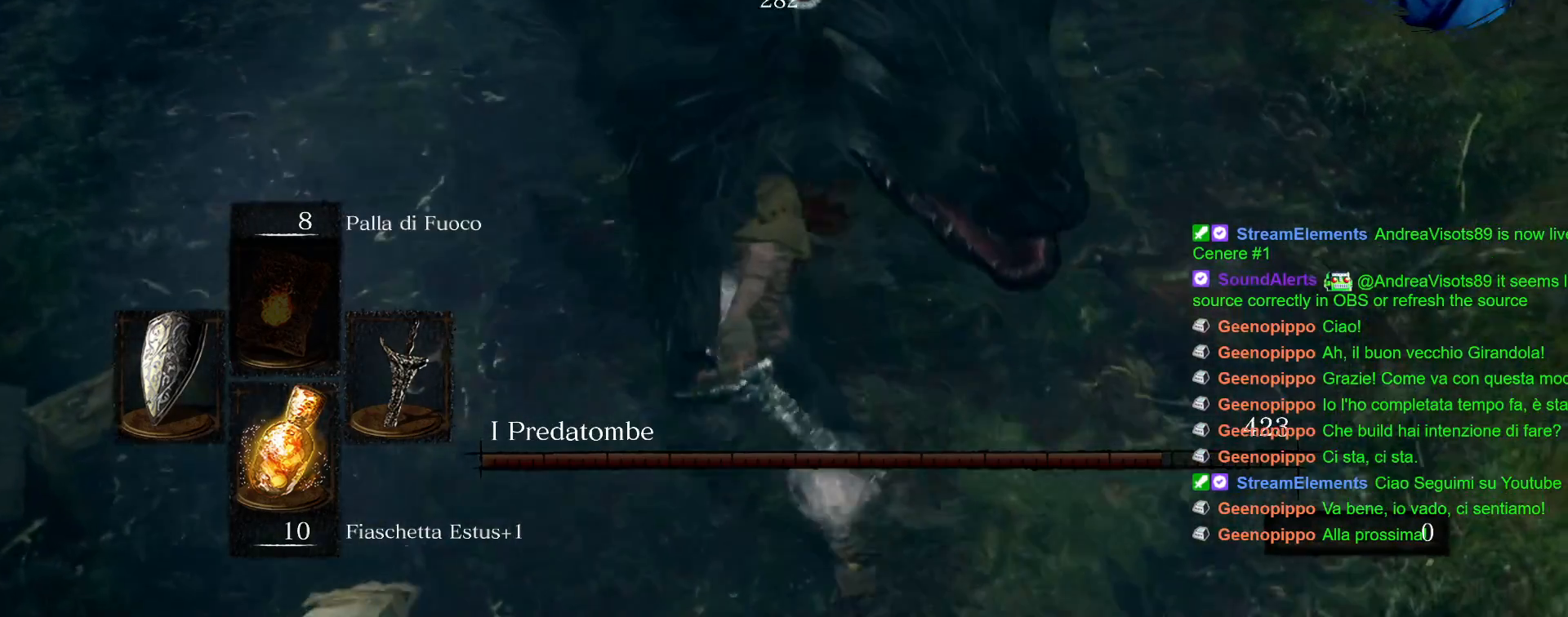
{"dt_ms": 500, "buttons": [], "left_stick": "up-left", "right_stick": "center", "events": []}
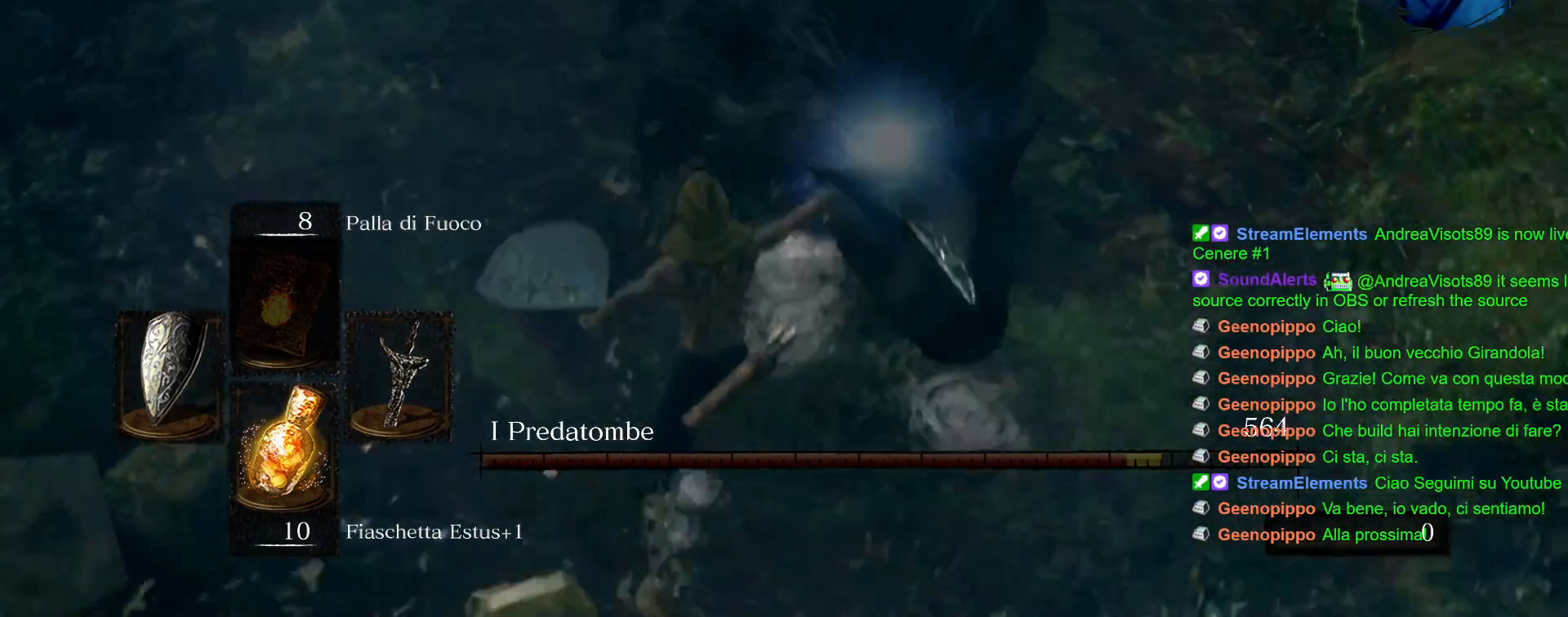
{"dt_ms": 1000, "buttons": ["L1"], "left_stick": "up-left", "right_stick": "center"}
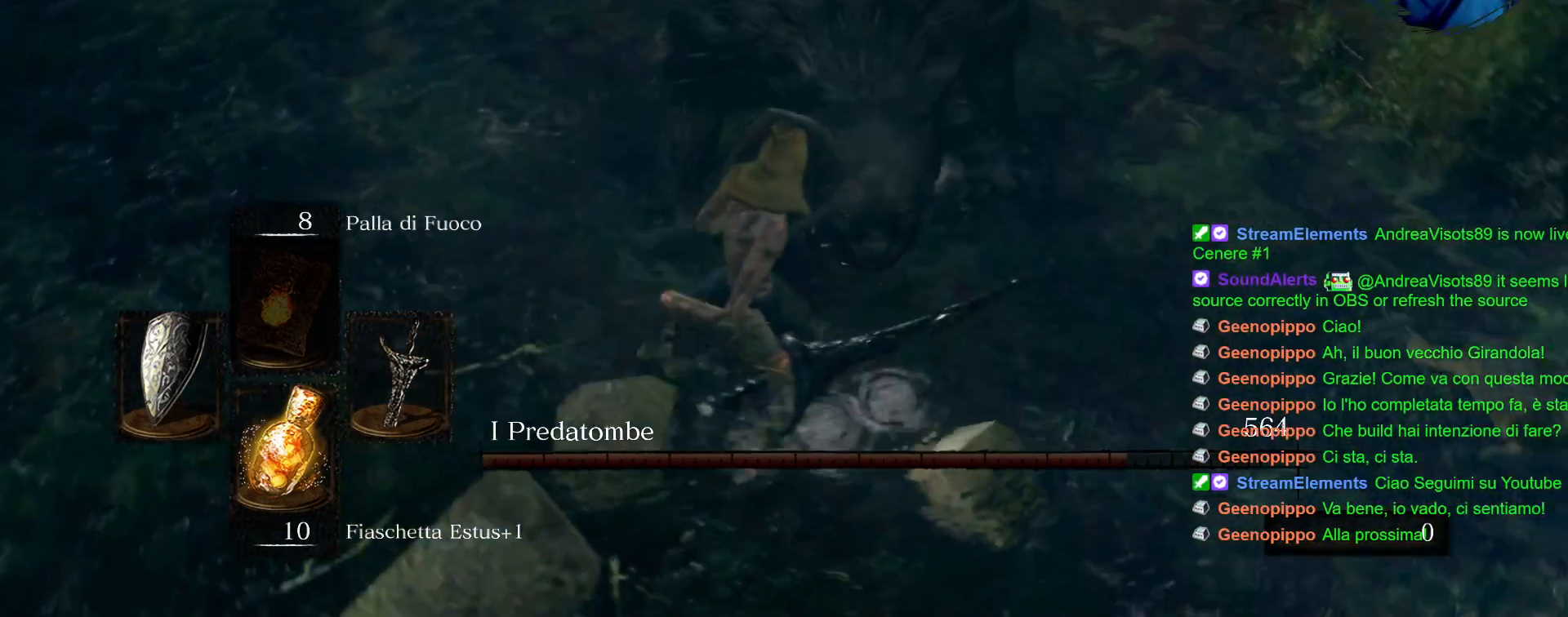
{"dt_ms": 500, "buttons": [], "left_stick": "up-left", "right_stick": "center"}
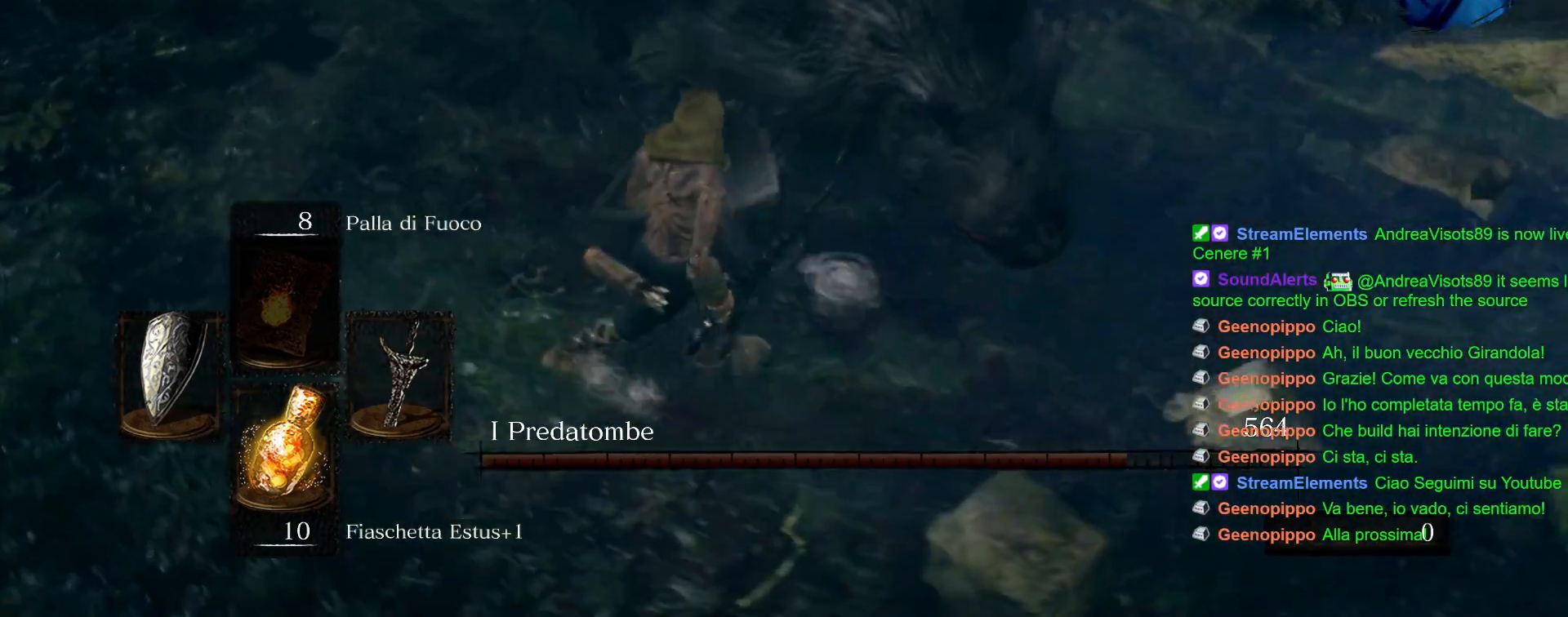
{"dt_ms": 500, "buttons": [], "left_stick": "up-left", "right_stick": "center"}
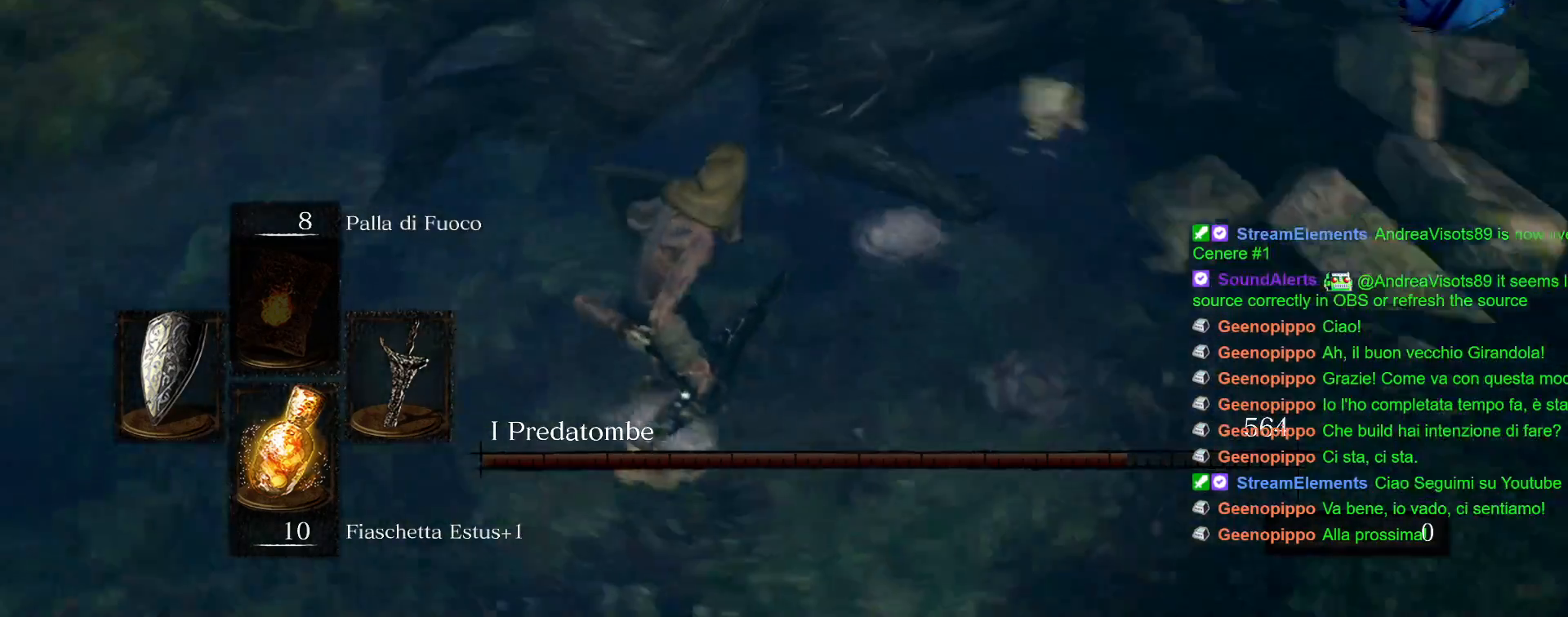
{"dt_ms": 500, "buttons": [], "left_stick": "up-left", "right_stick": "center", "events": [[183, "R1", "down"], [217, "R2", "down"], [267, "R2", "up"], [283, "R1", "up"], [383, "R1", "down"], [467, "R1", "up"]]}
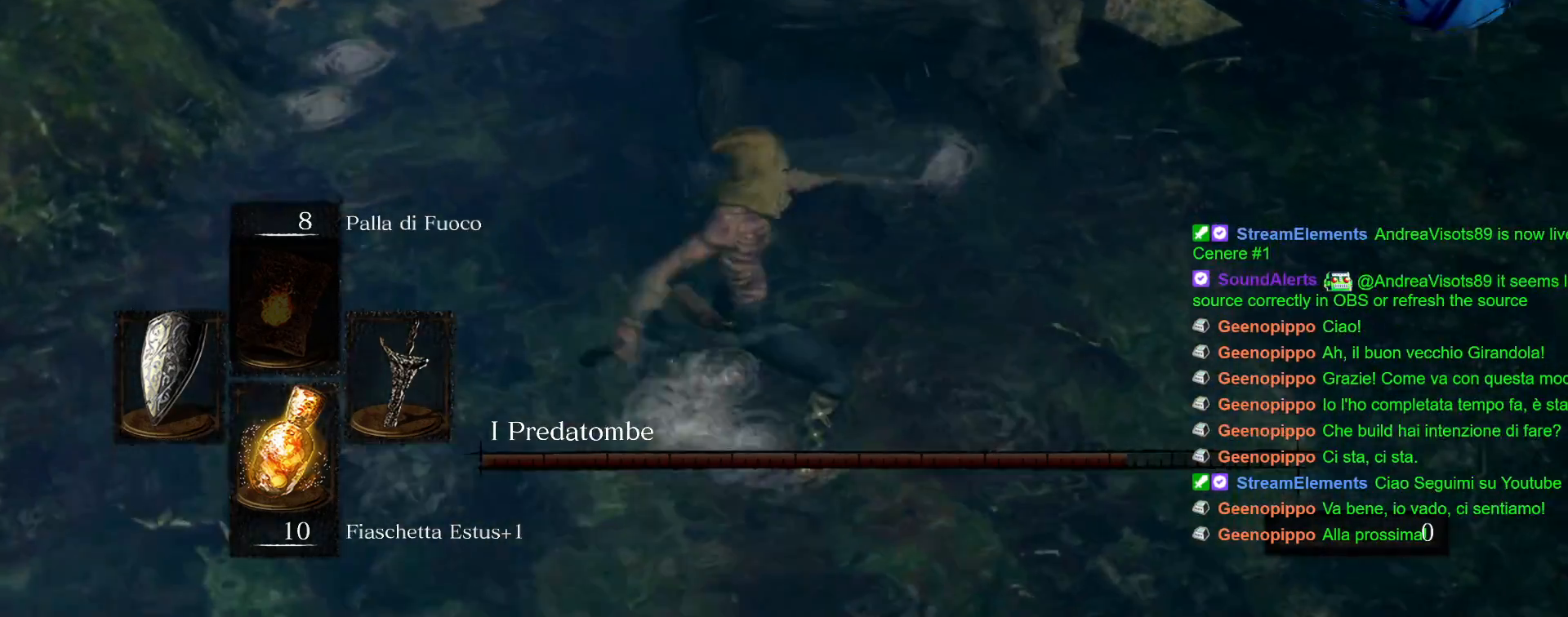
{"dt_ms": 500, "buttons": [], "left_stick": "up-left", "right_stick": "center"}
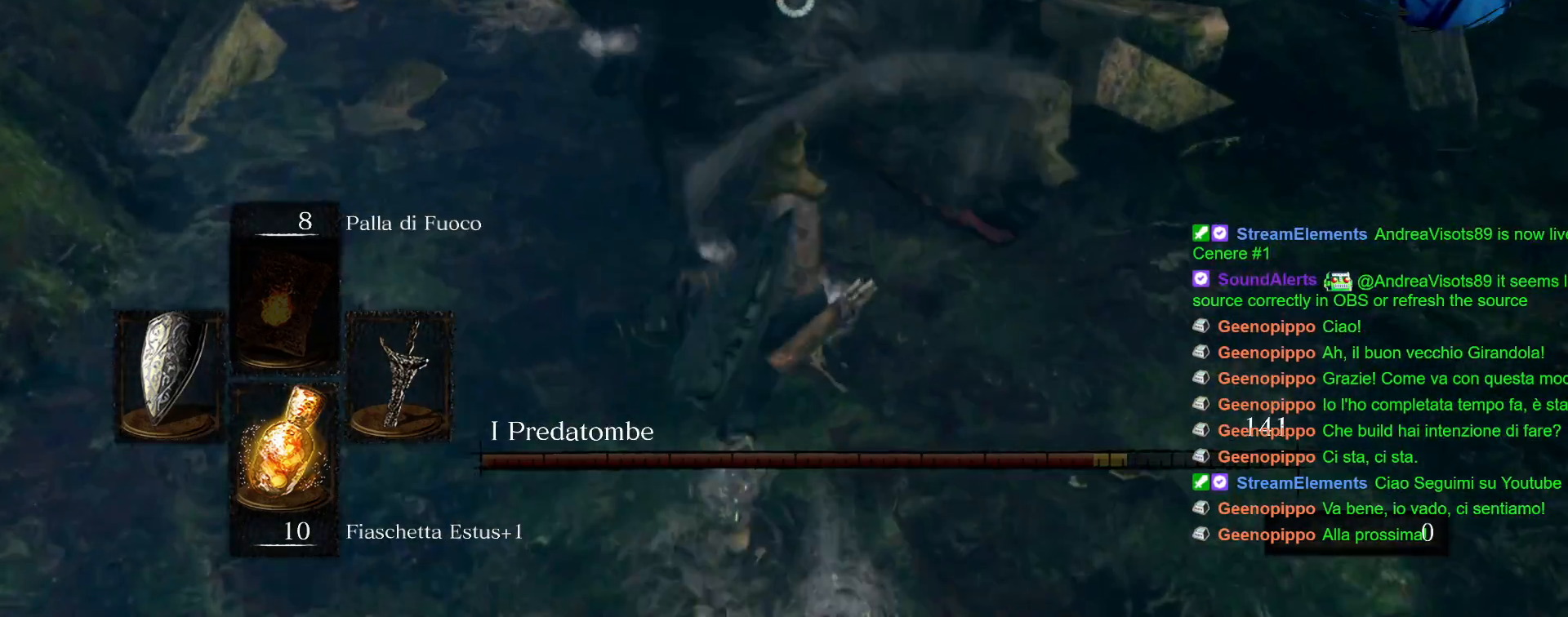
{"dt_ms": 500, "buttons": ["R1"], "left_stick": "up-left", "right_stick": "center", "events": [[17, "R1", "down"], [117, "R1", "up"], [200, "R1", "down"], [250, "R1", "up"], [333, "R1", "down"], [417, "R1", "up"], [500, "R1", "down"]]}
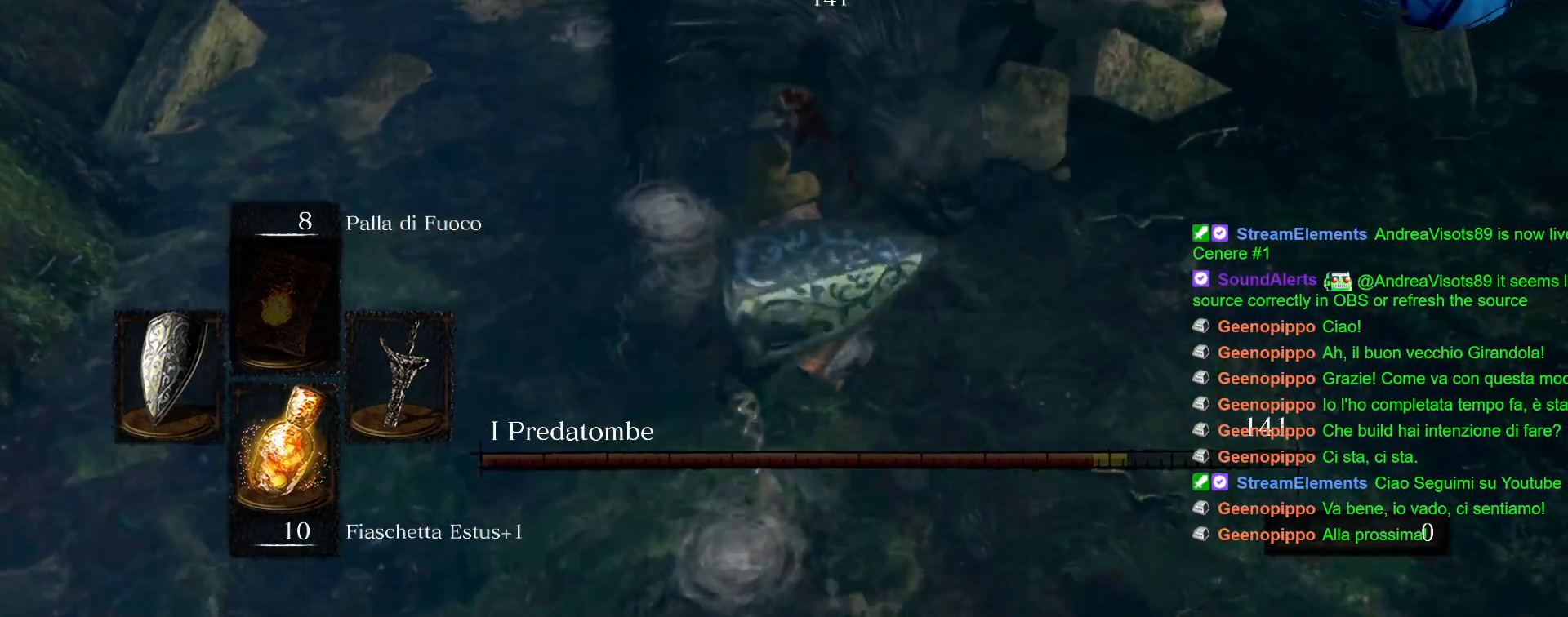
{"dt_ms": 500, "buttons": ["R1"], "left_stick": "up-left", "right_stick": "center", "events": [[67, "R1", "up"], [167, "R1", "down"], [233, "R1", "up"], [317, "R1", "down"], [383, "R1", "up"], [467, "R1", "down"]]}
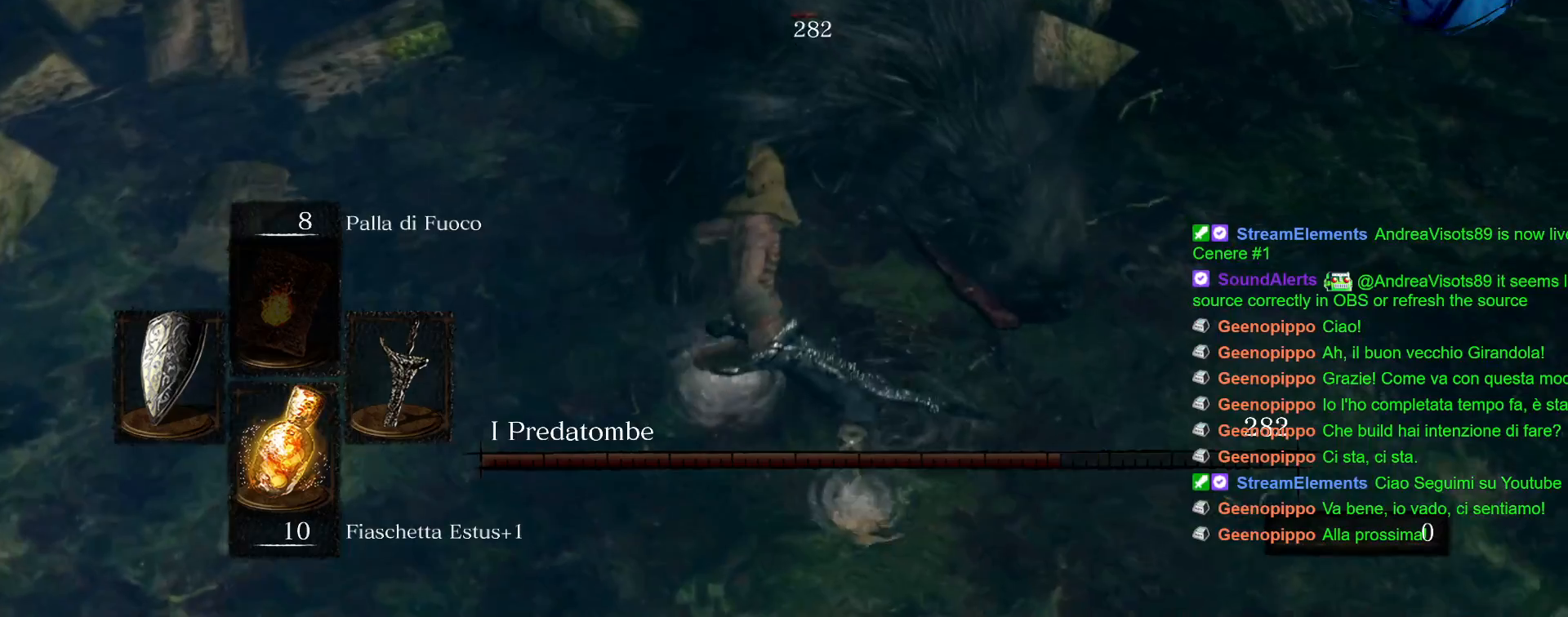
{"dt_ms": 500, "buttons": ["R1"], "left_stick": "up-left", "right_stick": "center", "events": [[50, "R1", "up"], [133, "R1", "down"], [200, "R1", "up"], [283, "R1", "down"], [367, "R1", "up"], [433, "R1", "down"]]}
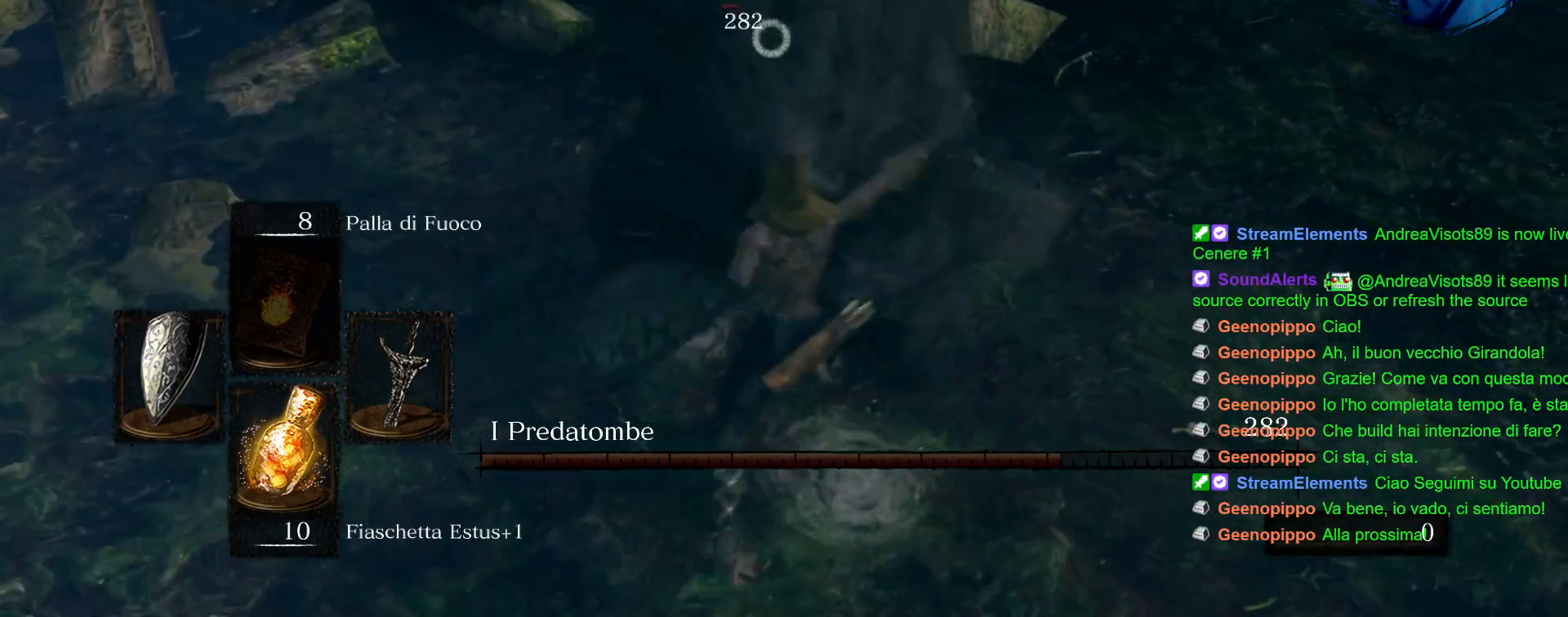
{"dt_ms": 500, "buttons": ["R1"], "left_stick": "up-left", "right_stick": "center", "events": [[17, "R1", "up"], [83, "R1", "down"], [167, "R1", "up"], [250, "R1", "down"], [333, "R1", "up"], [450, "R1", "down"]]}
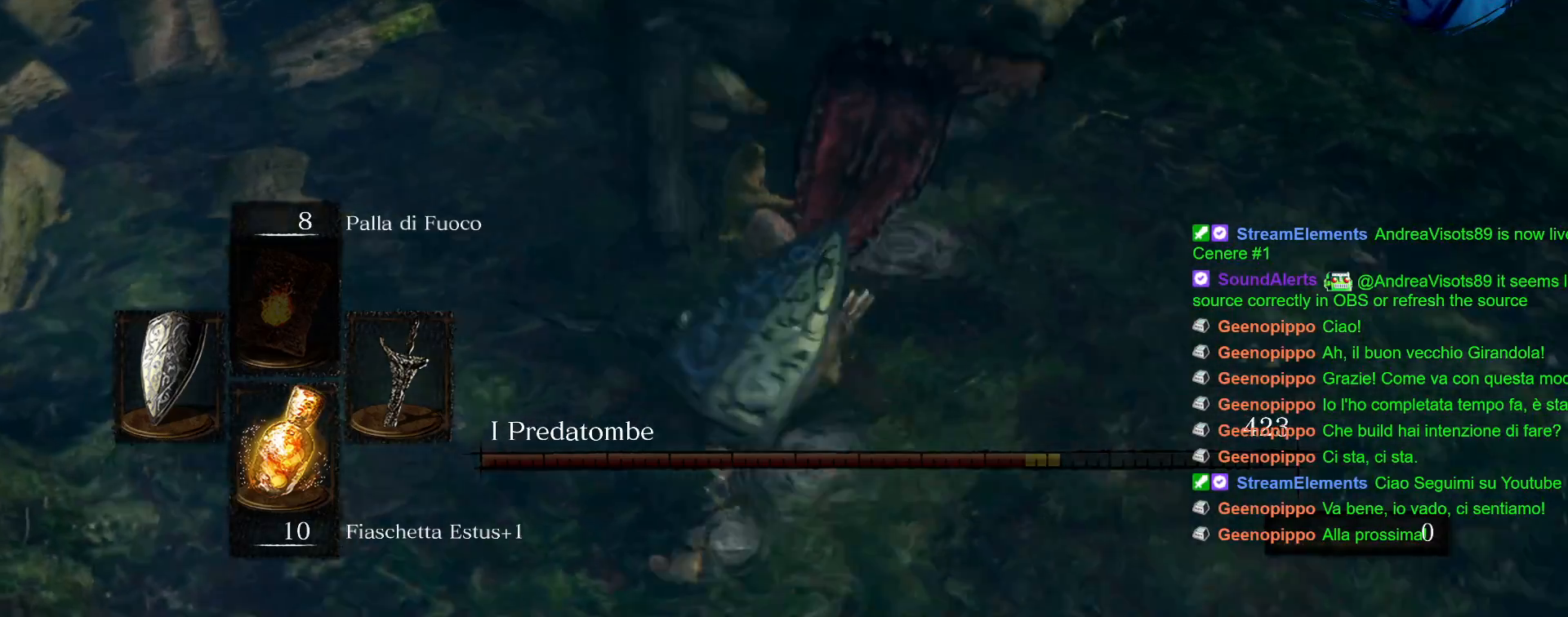
{"dt_ms": 500, "buttons": ["L1"], "left_stick": "up-left", "right_stick": "center", "events": [[17, "R1", "up"], [100, "R1", "down"], [167, "R1", "up"], [433, "L1", "down"]]}
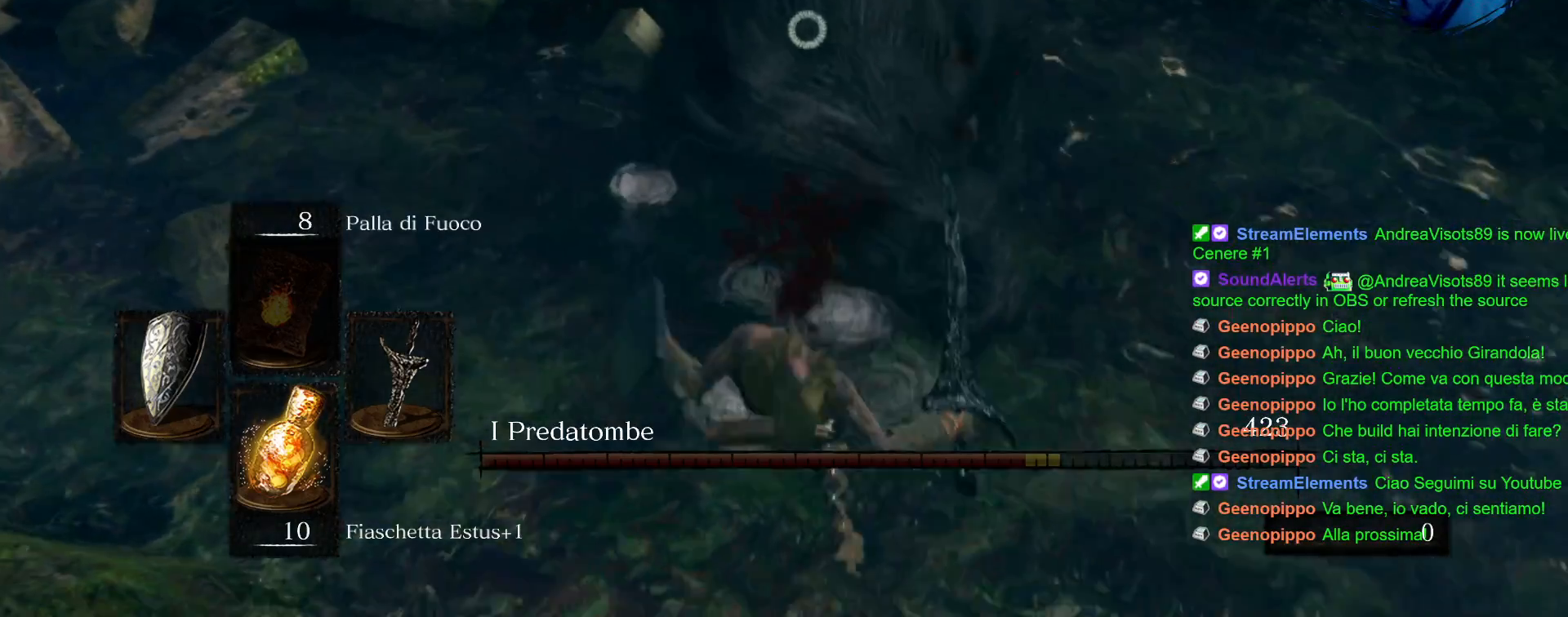
{"dt_ms": 500, "buttons": ["L1"], "left_stick": "up-left", "right_stick": "center", "events": []}
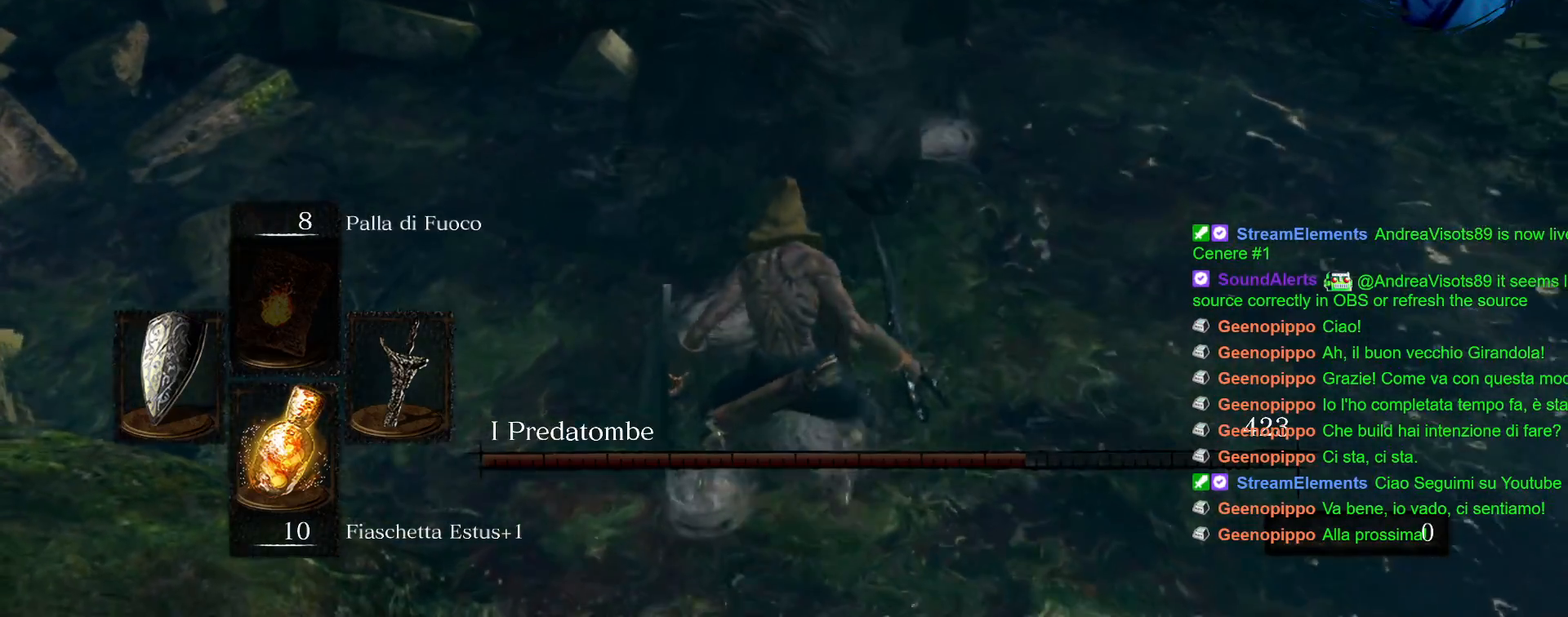
{"dt_ms": 500, "buttons": ["L1"], "left_stick": "up-left", "right_stick": "center", "events": []}
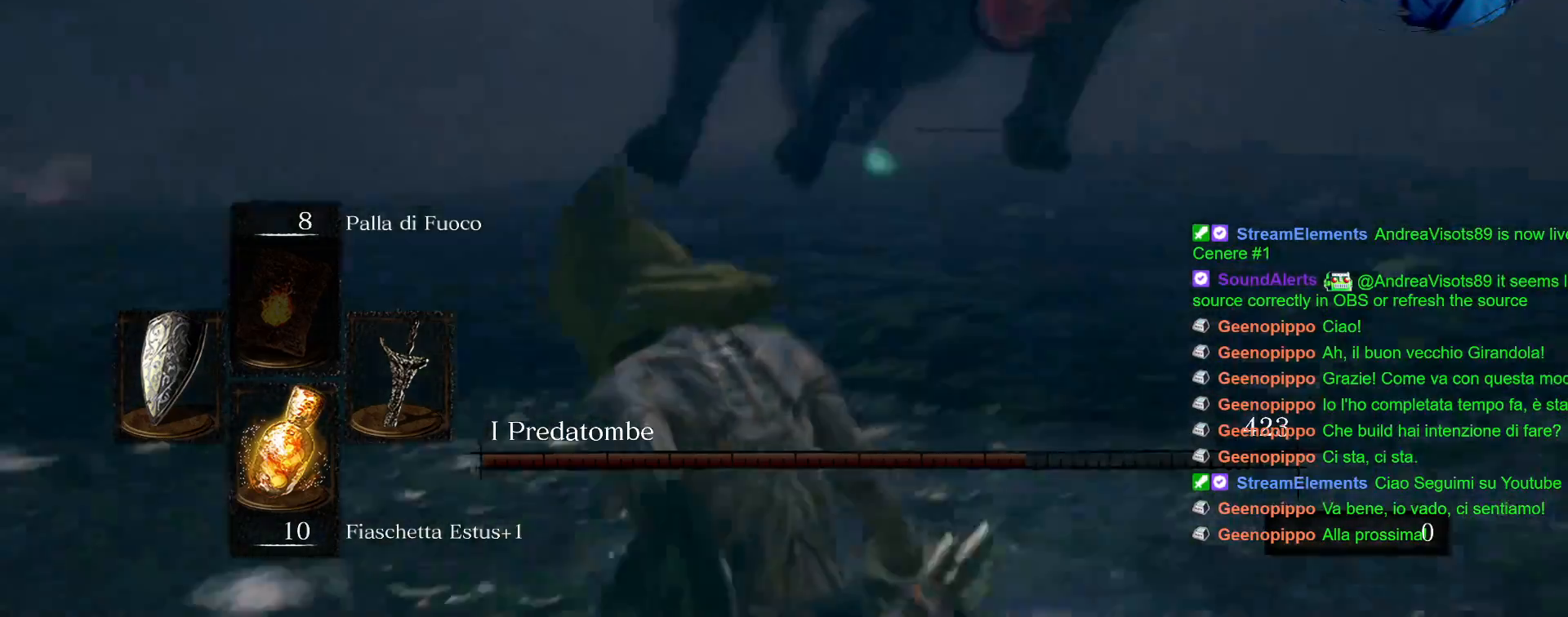
{"dt_ms": 500, "buttons": ["L1"], "left_stick": "up-left", "right_stick": "center", "events": []}
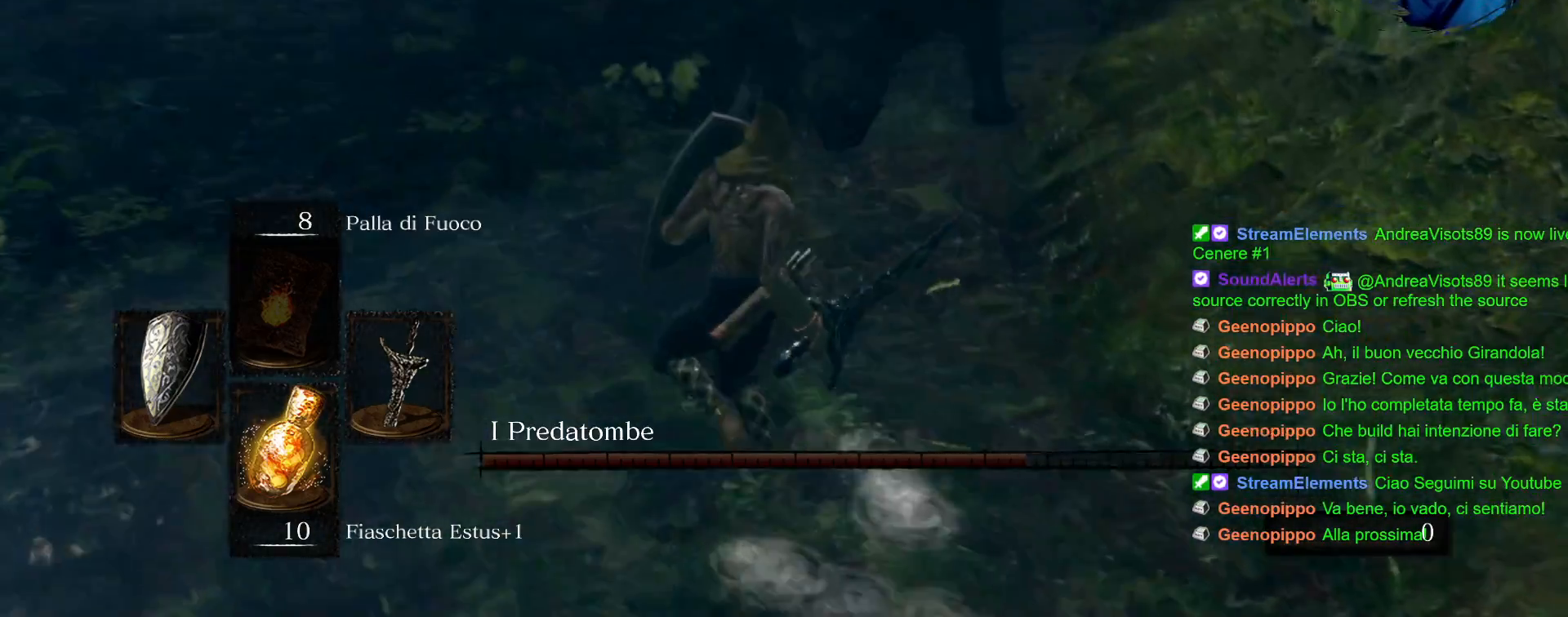
{"dt_ms": 500, "buttons": ["L1"], "left_stick": "up-left", "right_stick": "center"}
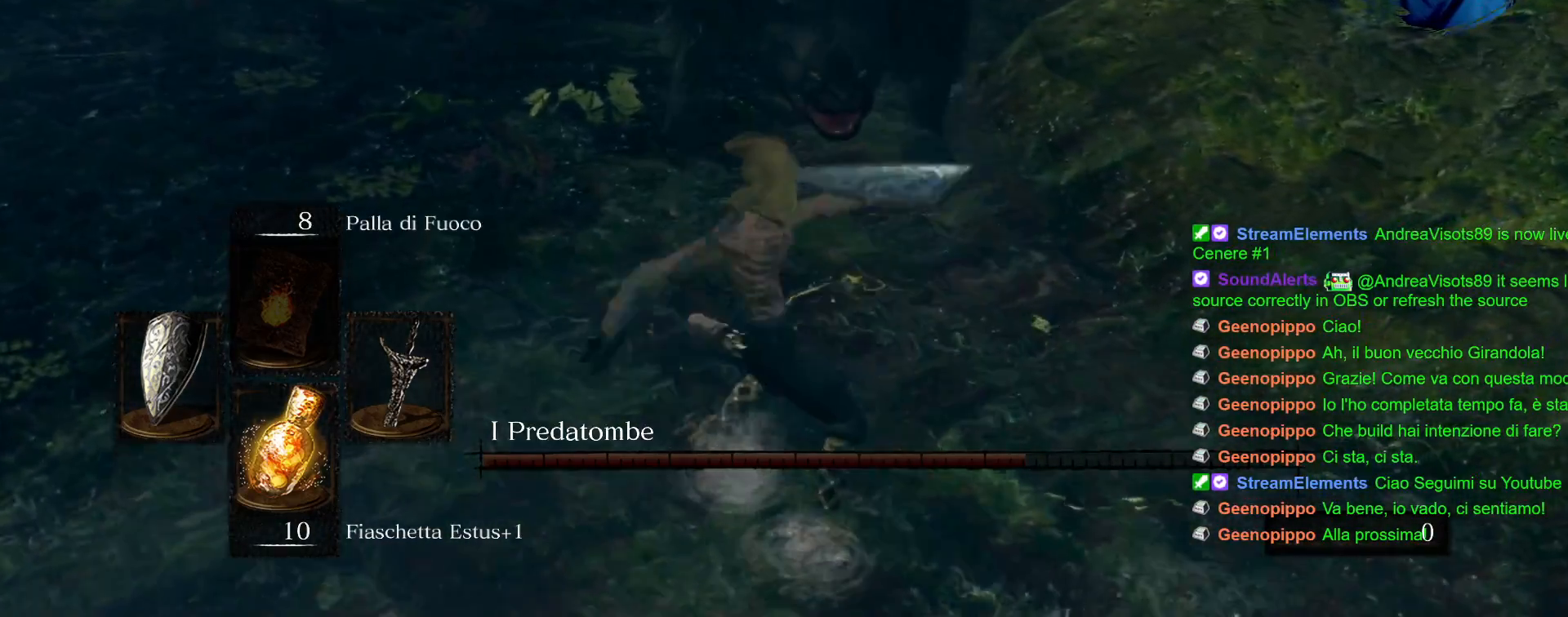
{"dt_ms": 500, "buttons": ["L1", "R1"], "left_stick": "up-left", "right_stick": "center", "events": [[283, "R1", "down"], [367, "R1", "up"], [450, "R1", "down"]]}
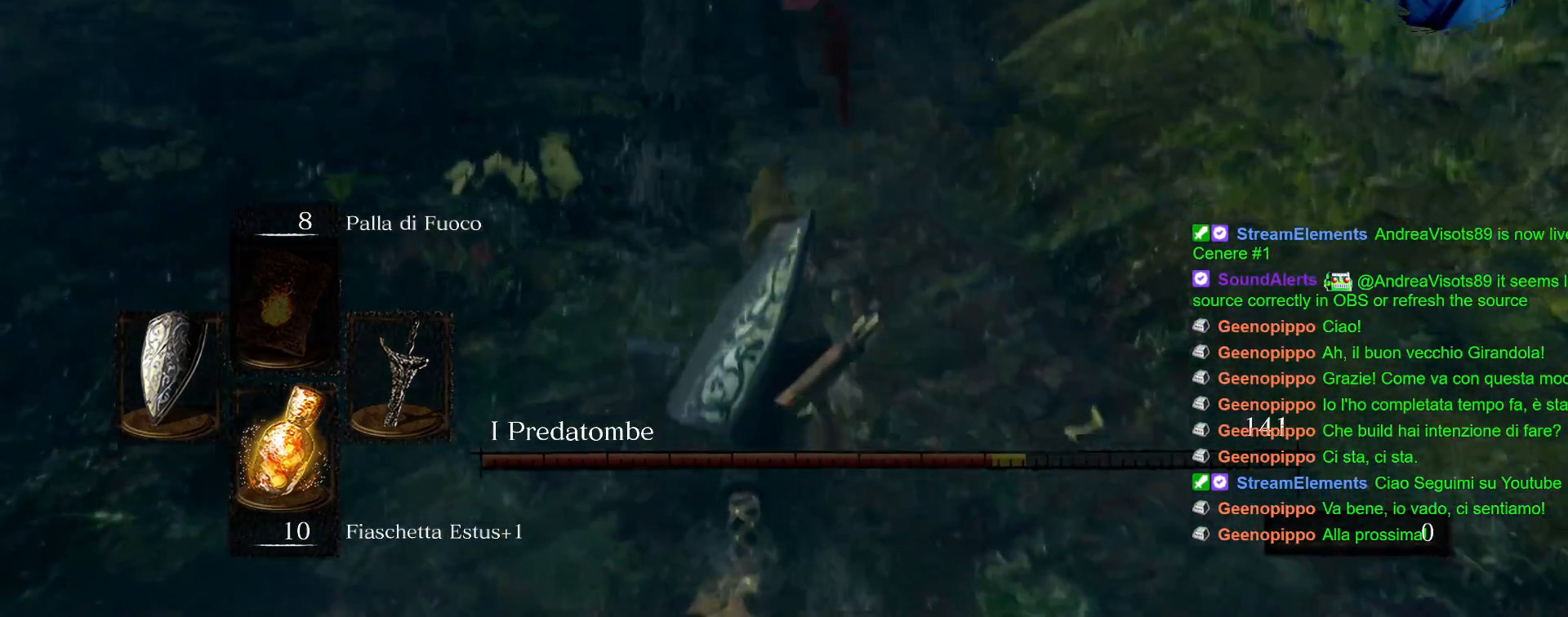
{"dt_ms": 500, "buttons": [], "left_stick": "center", "right_stick": "center", "events": [[83, "R1", "up"], [283, "L1", "up"], [483, "left_stick", "center"]]}
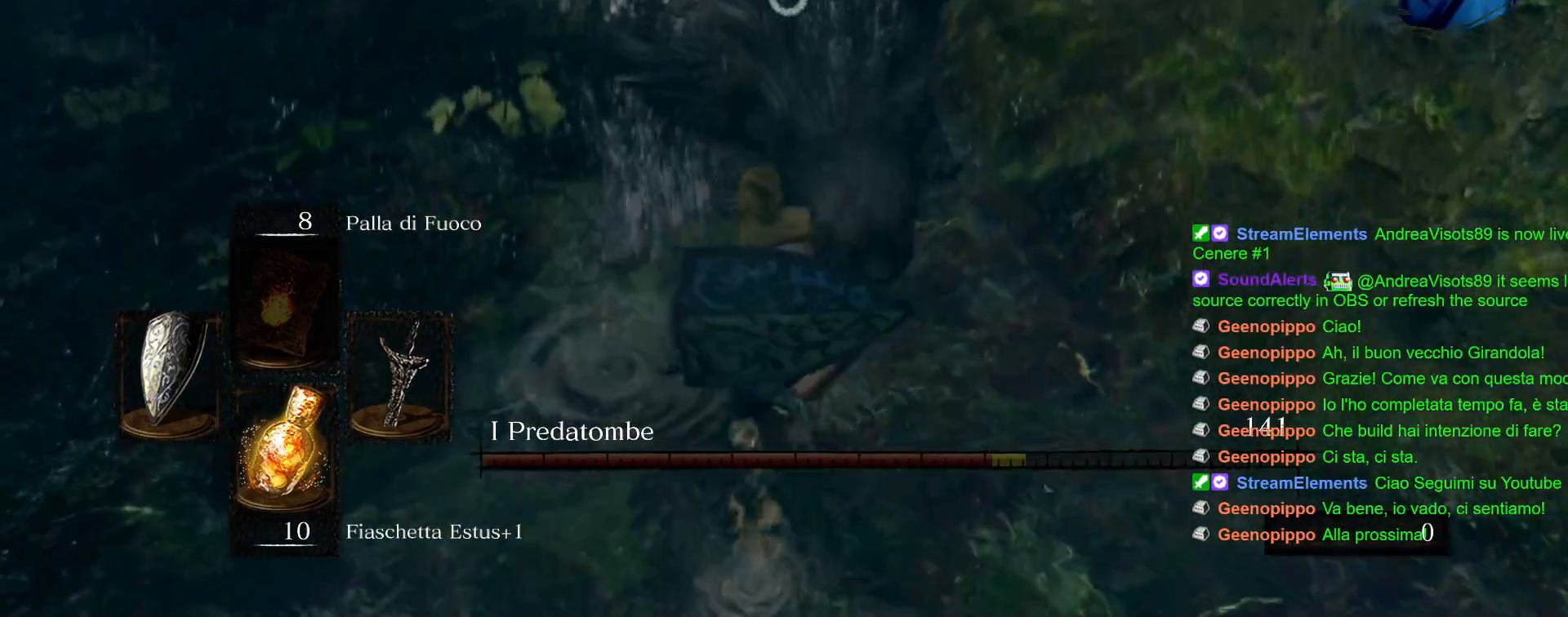
{"dt_ms": 500, "buttons": [], "left_stick": "center", "right_stick": "center"}
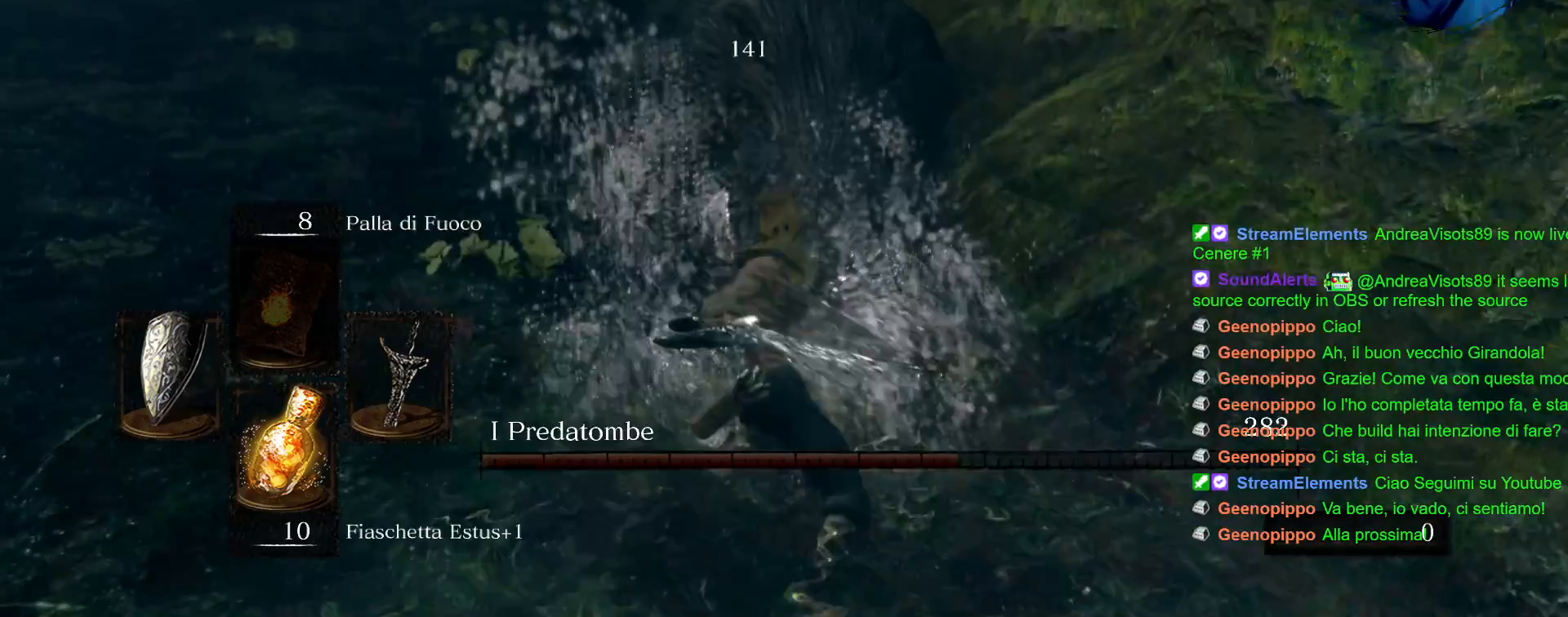
{"dt_ms": 1000, "buttons": [], "left_stick": "center", "right_stick": "left"}